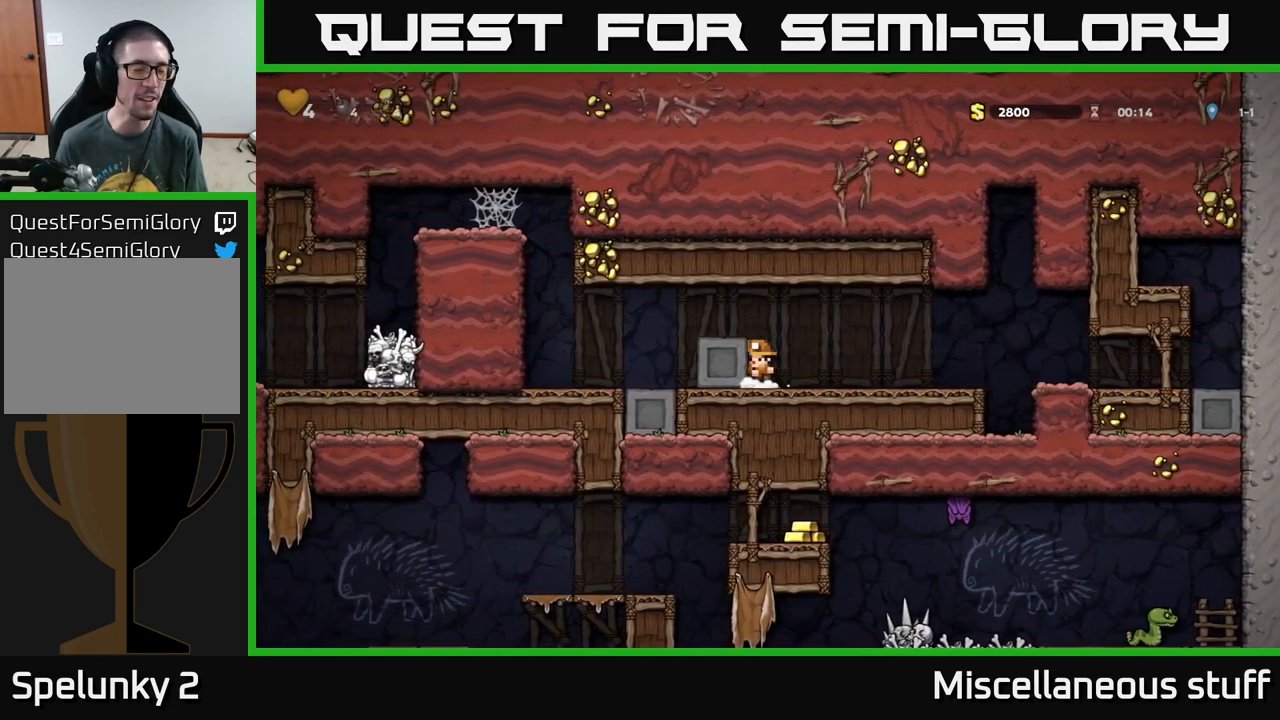
Gameplay with a controller (Xbox layout); each line is a JSON object with the inputs held at the frame after it. "events" lists button and stick changes between this image and that frame as [ms after this image, input, new state], when the widget could be followed in between. Not read: L1 right_stick.
{"buttons": ["DPAD_LEFT"], "left_stick": "center", "events": []}
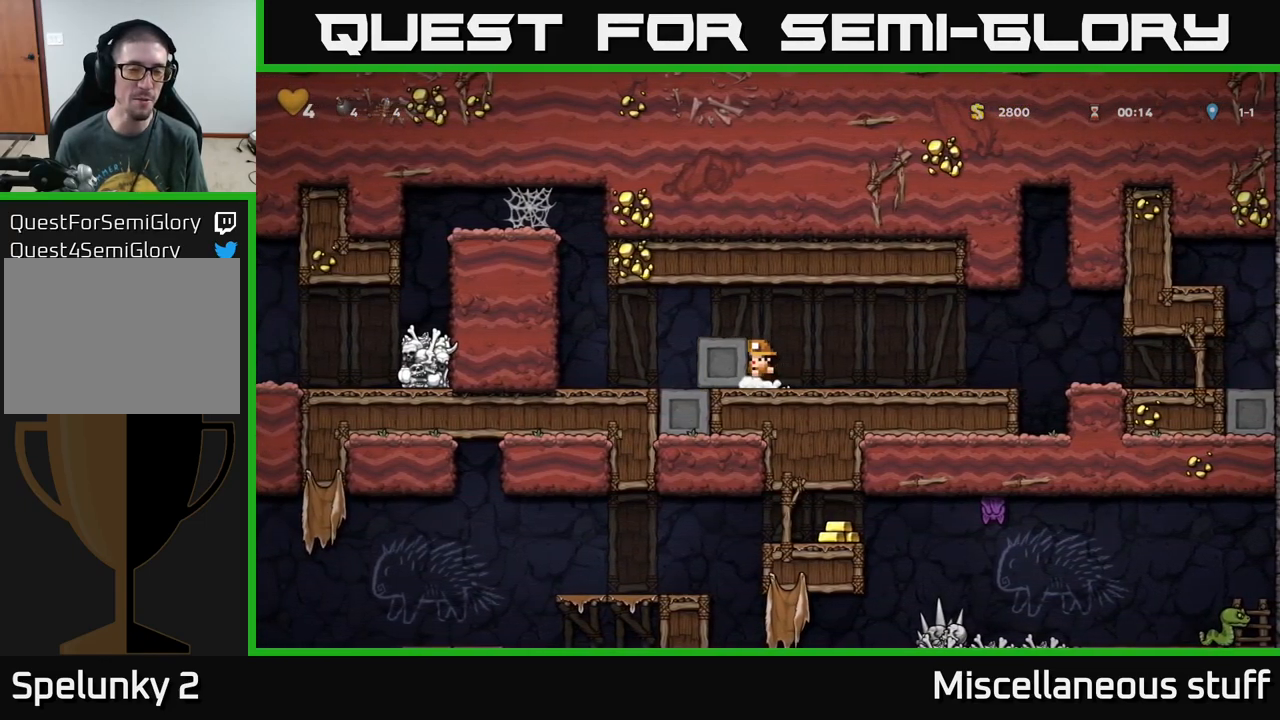
{"buttons": ["DPAD_LEFT"], "left_stick": "center", "events": []}
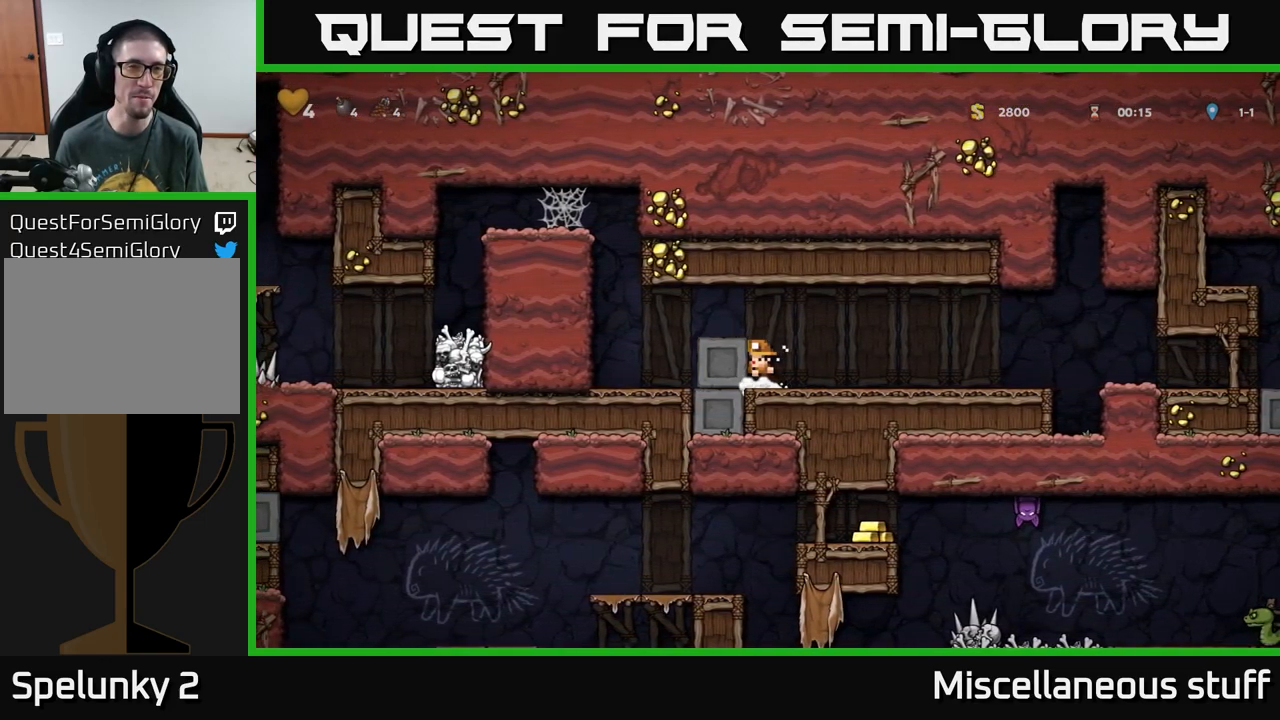
{"buttons": ["DPAD_LEFT"], "left_stick": "center", "events": []}
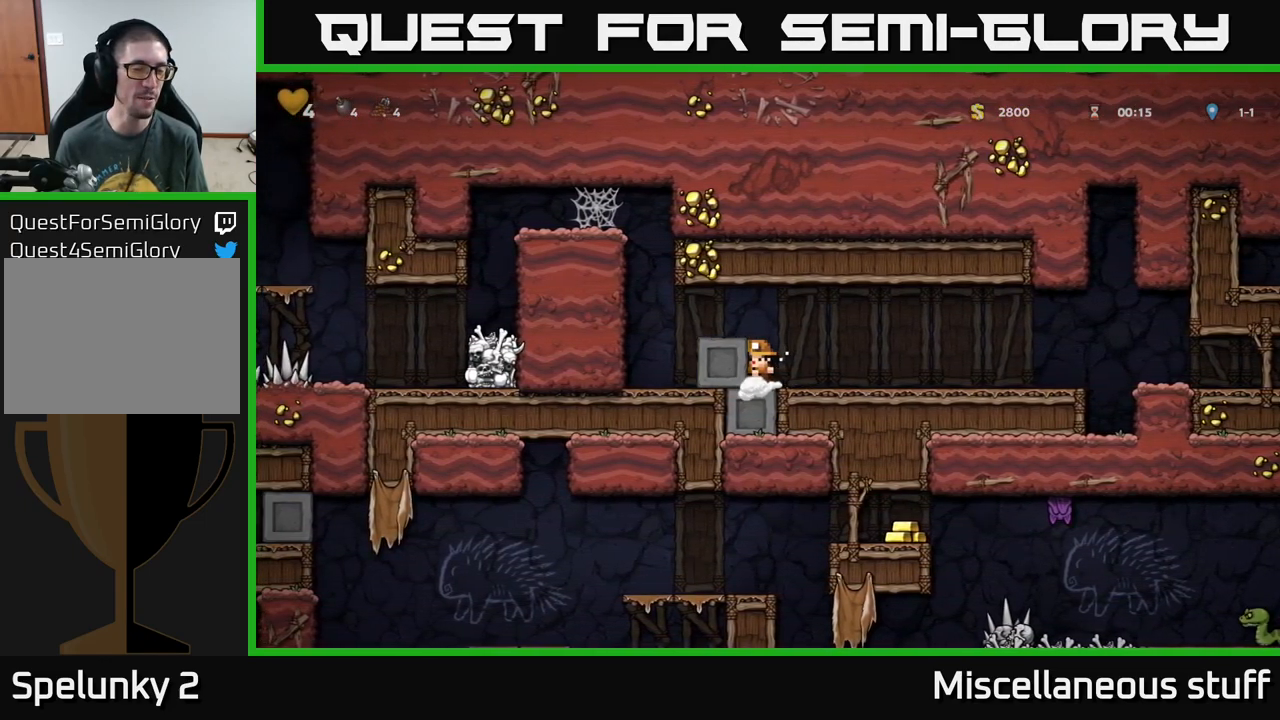
{"buttons": ["DPAD_LEFT"], "left_stick": "center", "events": []}
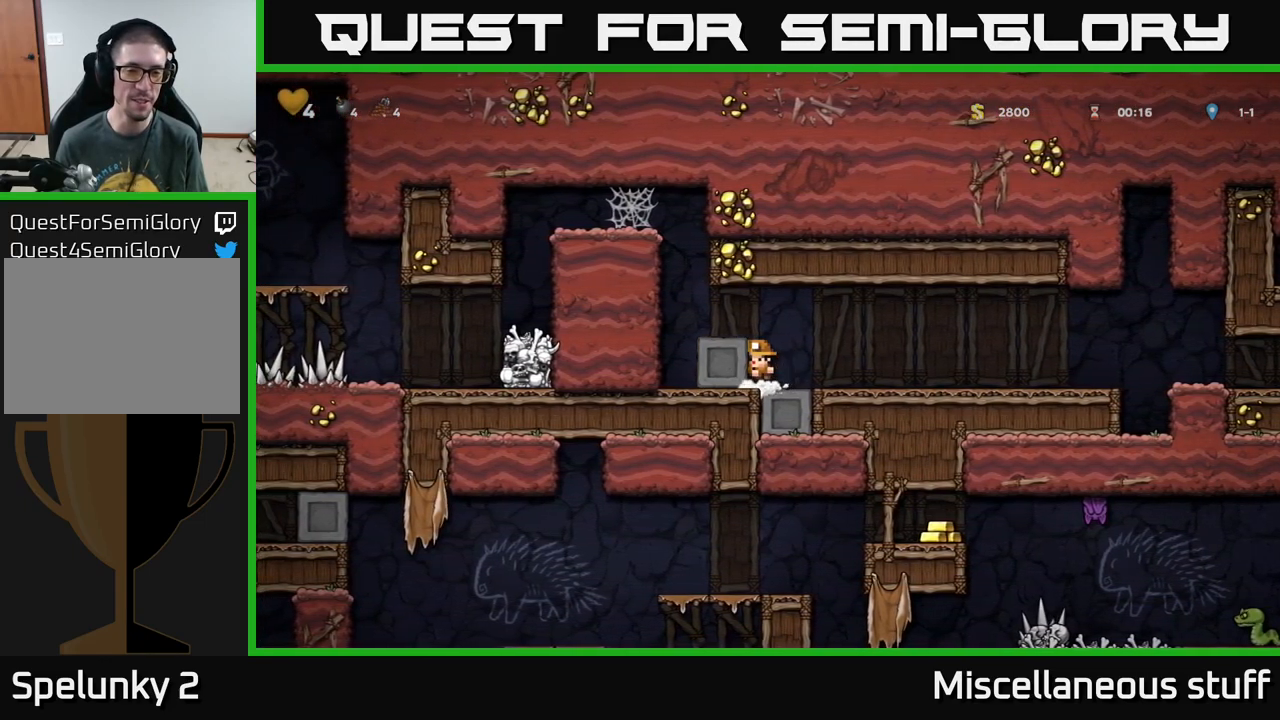
{"buttons": ["A", "DPAD_LEFT"], "left_stick": "center", "events": [[417, "A", "down"]]}
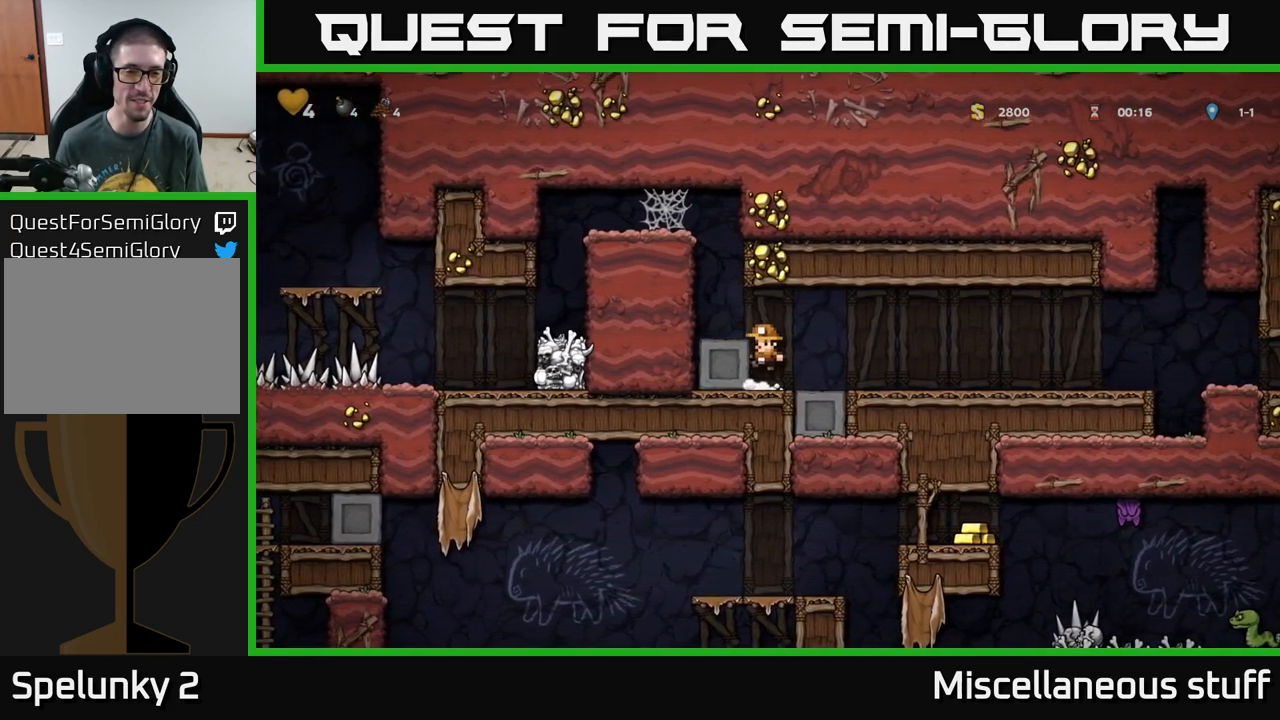
{"buttons": ["DPAD_LEFT"], "left_stick": "center", "events": [[50, "A", "up"], [183, "DPAD_LEFT", "up"], [300, "A", "down"], [350, "DPAD_LEFT", "down"], [450, "A", "up"]]}
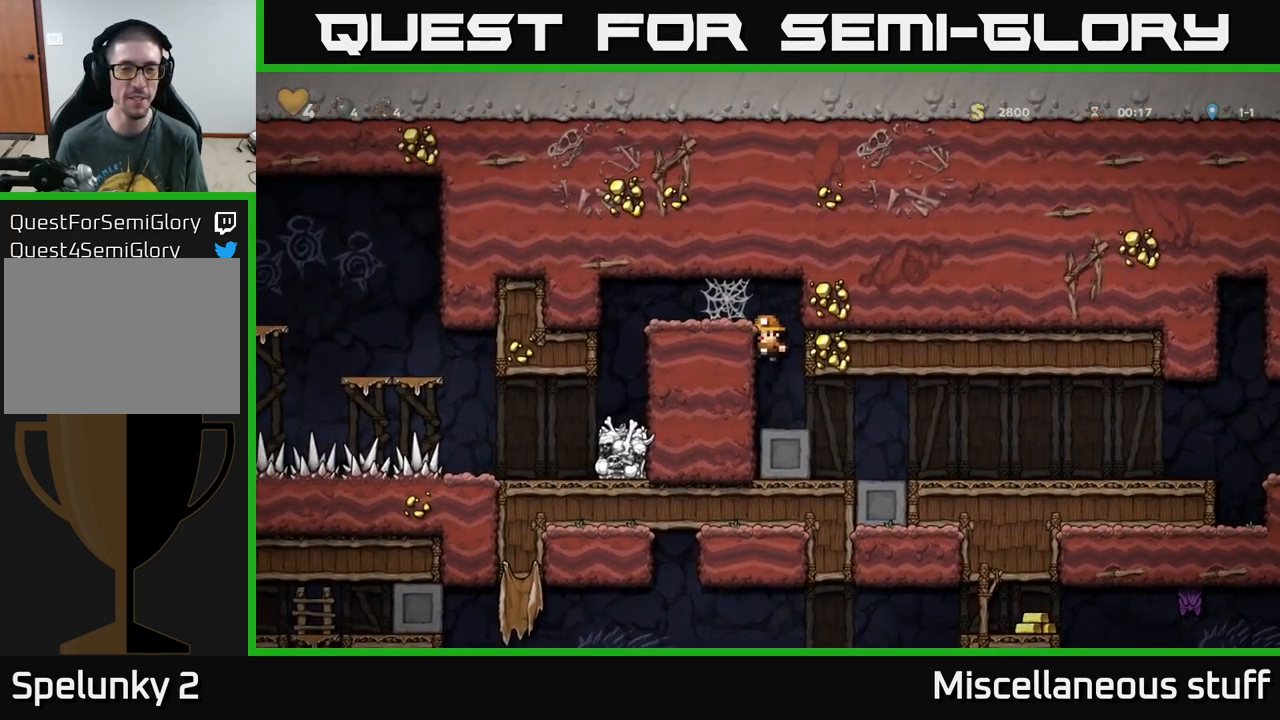
{"buttons": ["A", "DPAD_LEFT"], "left_stick": "center", "events": [[100, "A", "down"], [217, "A", "up"], [350, "A", "down"], [399, "A", "up"], [516, "A", "down"]]}
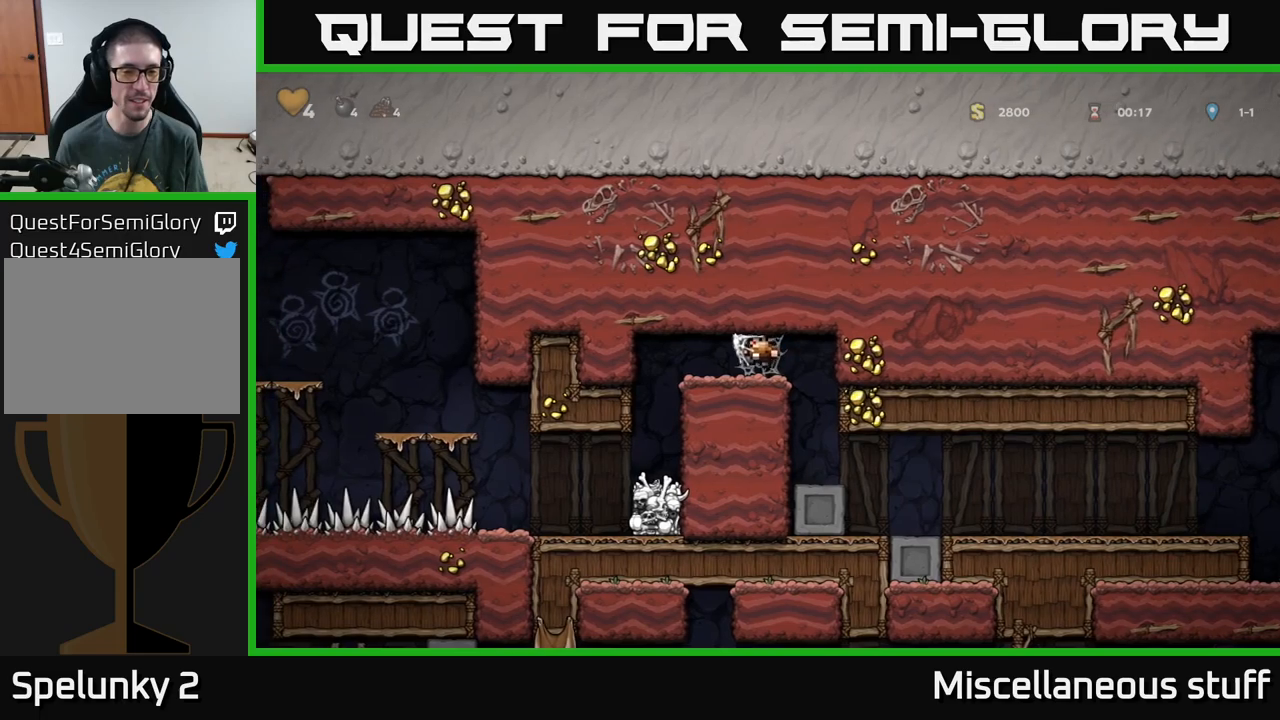
{"buttons": [], "left_stick": "center", "events": [[33, "A", "up"], [100, "A", "down"], [167, "A", "up"], [250, "A", "down"], [350, "A", "up"], [467, "DPAD_LEFT", "up"]]}
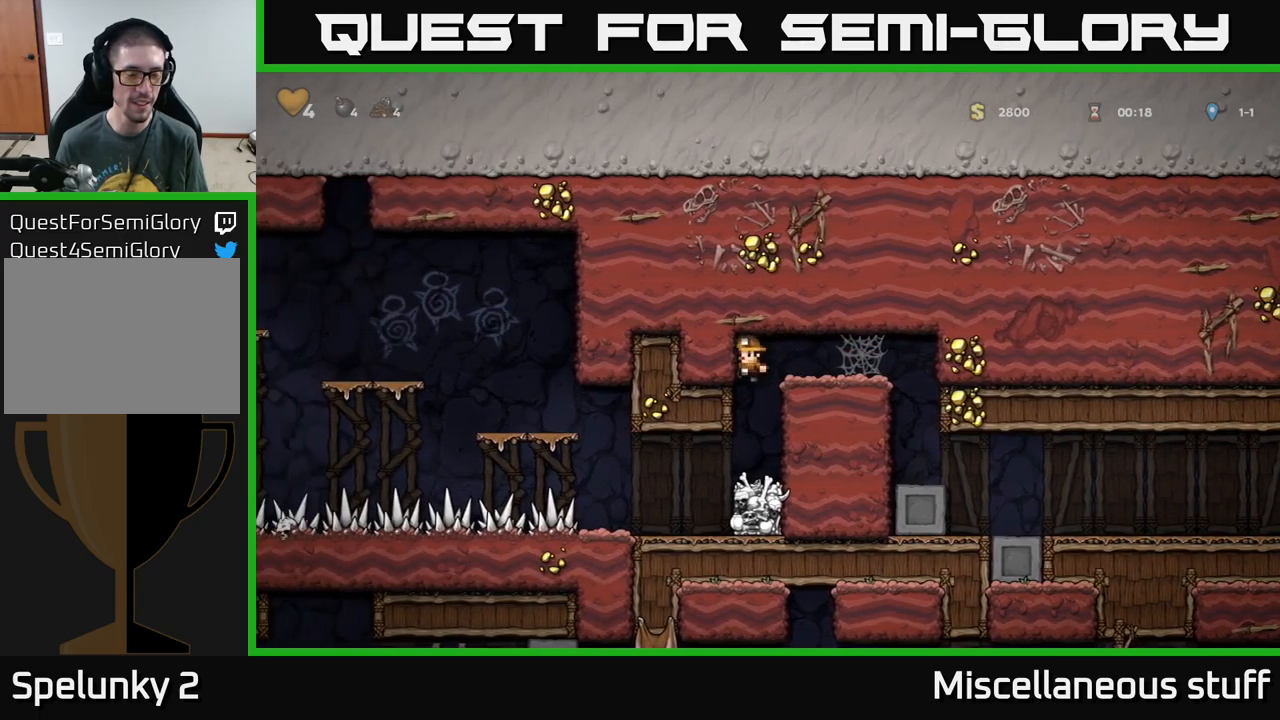
{"buttons": [], "left_stick": "center", "events": [[250, "DPAD_LEFT", "down"], [500, "DPAD_LEFT", "up"]]}
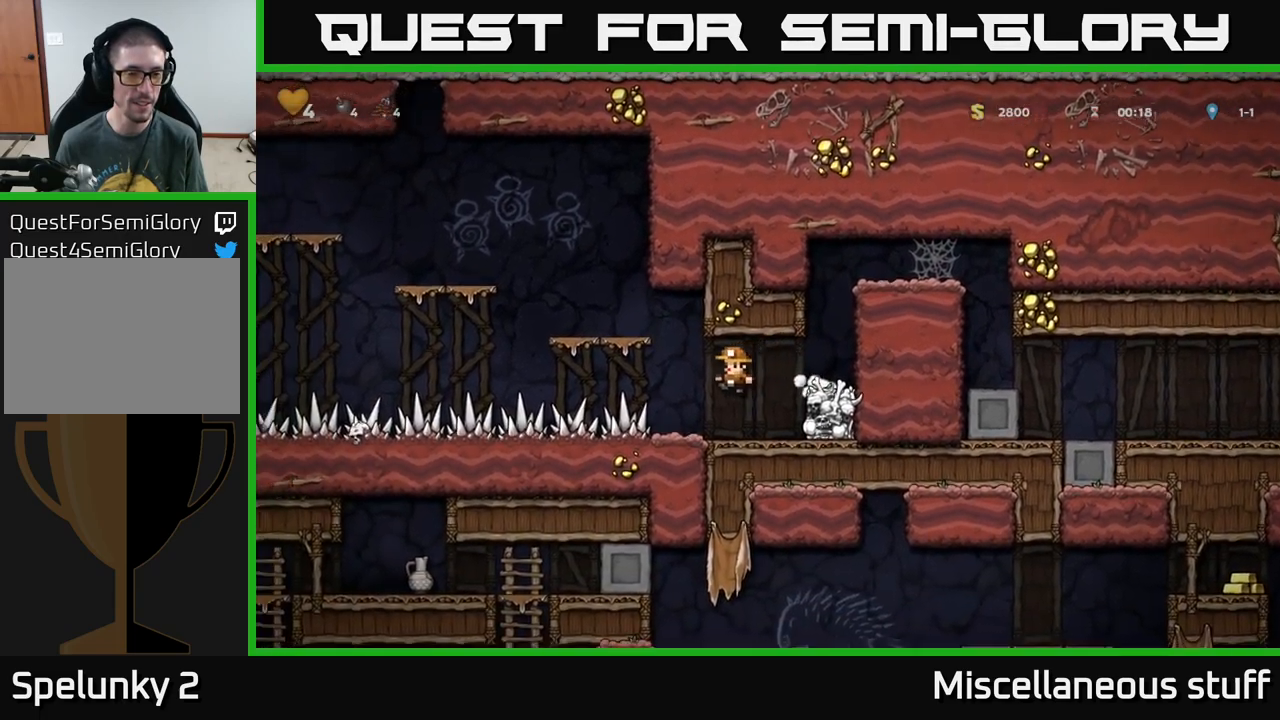
{"buttons": [], "left_stick": "center", "events": [[200, "DPAD_LEFT", "down"], [500, "DPAD_LEFT", "up"]]}
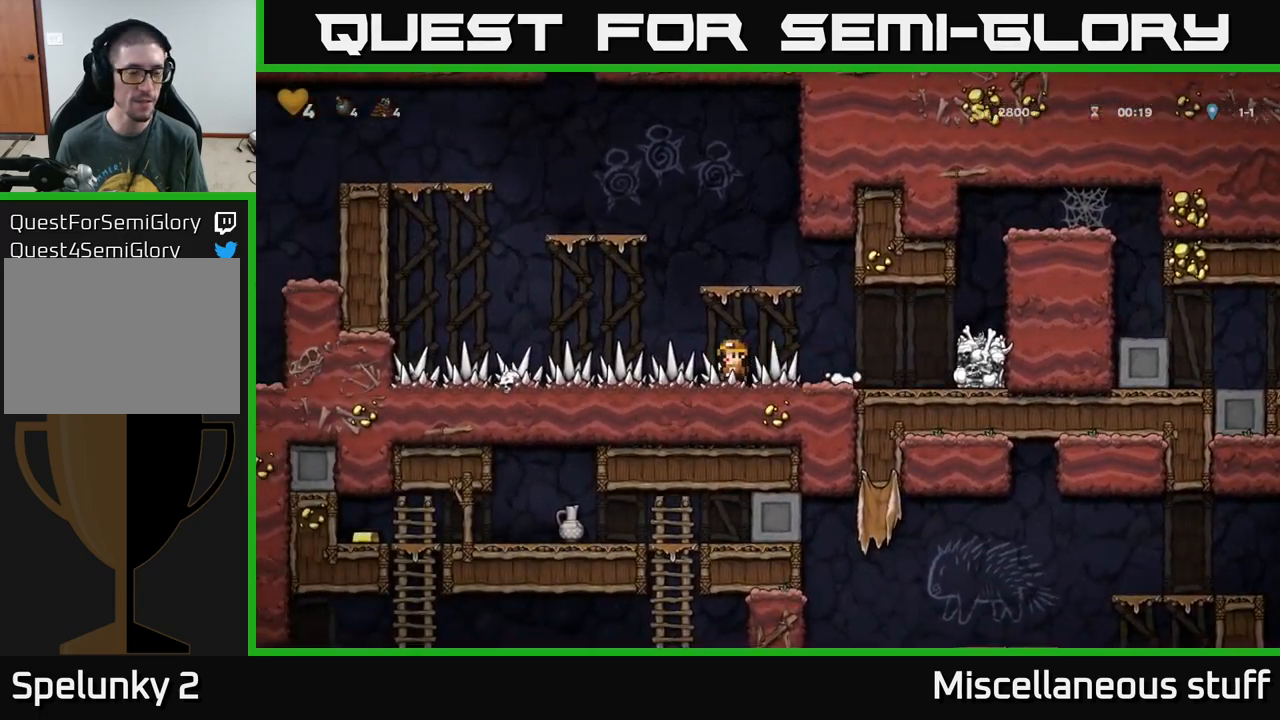
{"buttons": [], "left_stick": "center", "events": []}
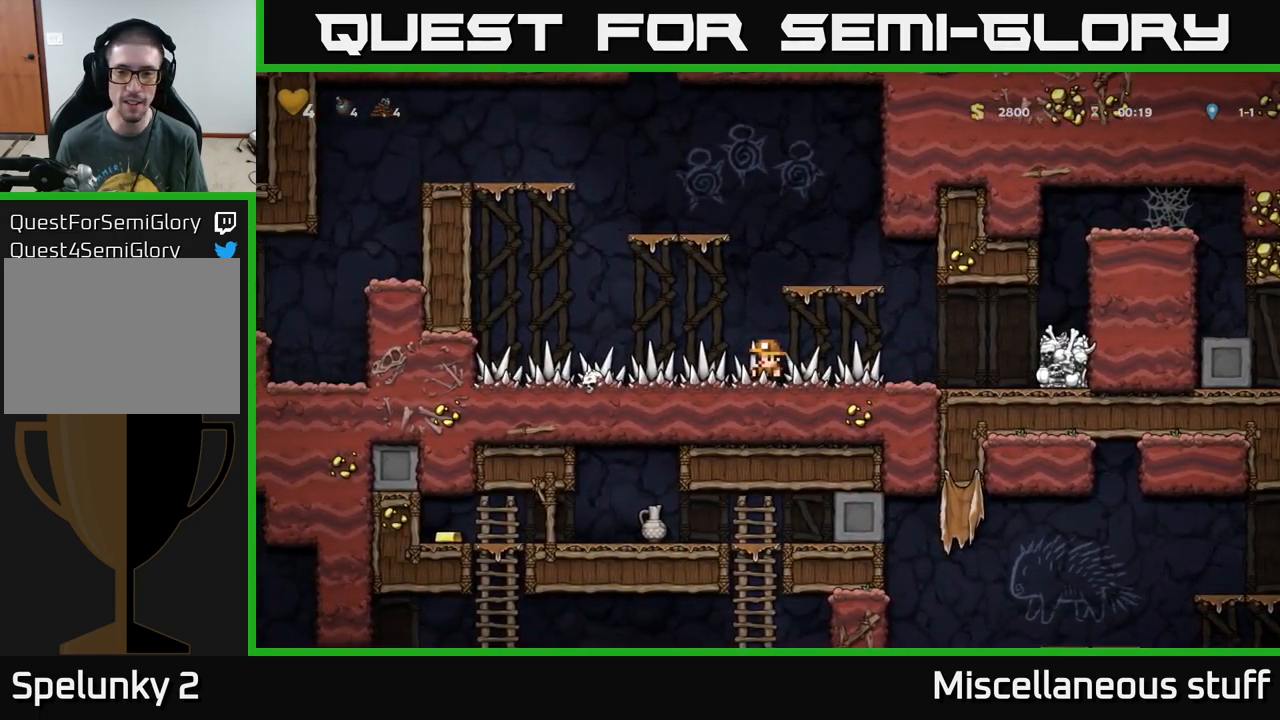
{"buttons": [], "left_stick": "center", "events": []}
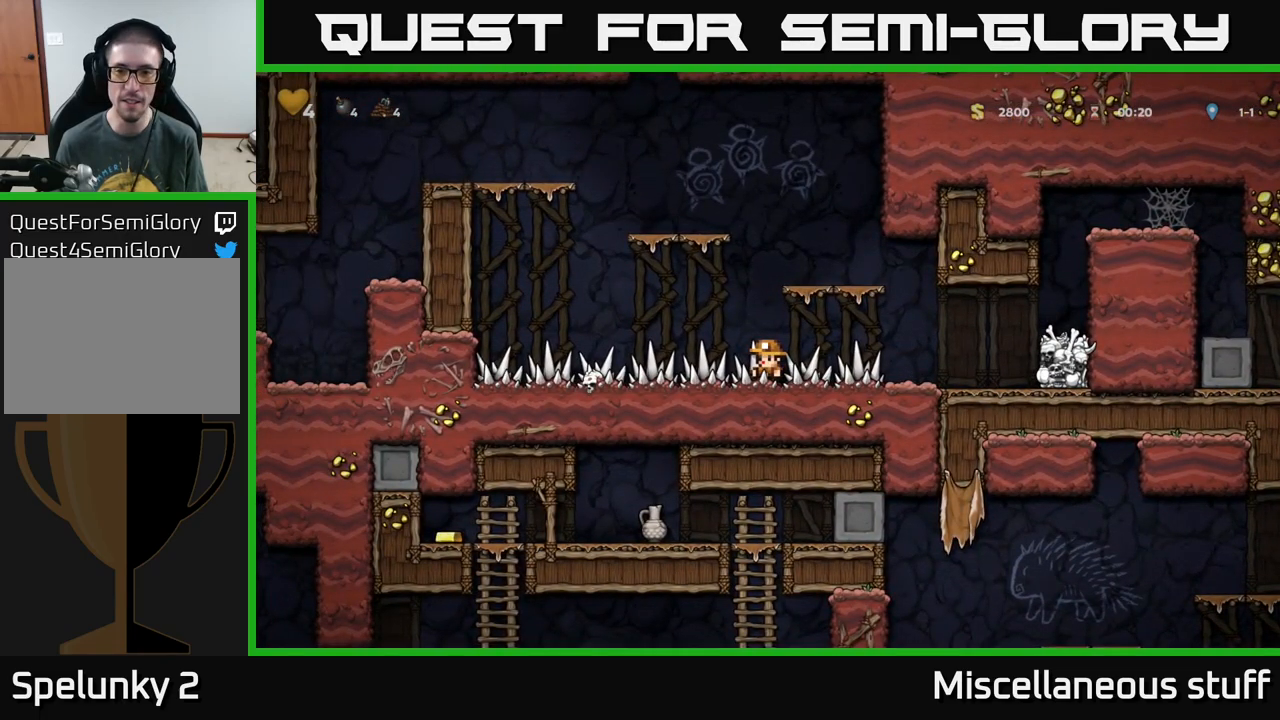
{"buttons": ["DPAD_LEFT"], "left_stick": "center", "events": [[500, "DPAD_LEFT", "down"]]}
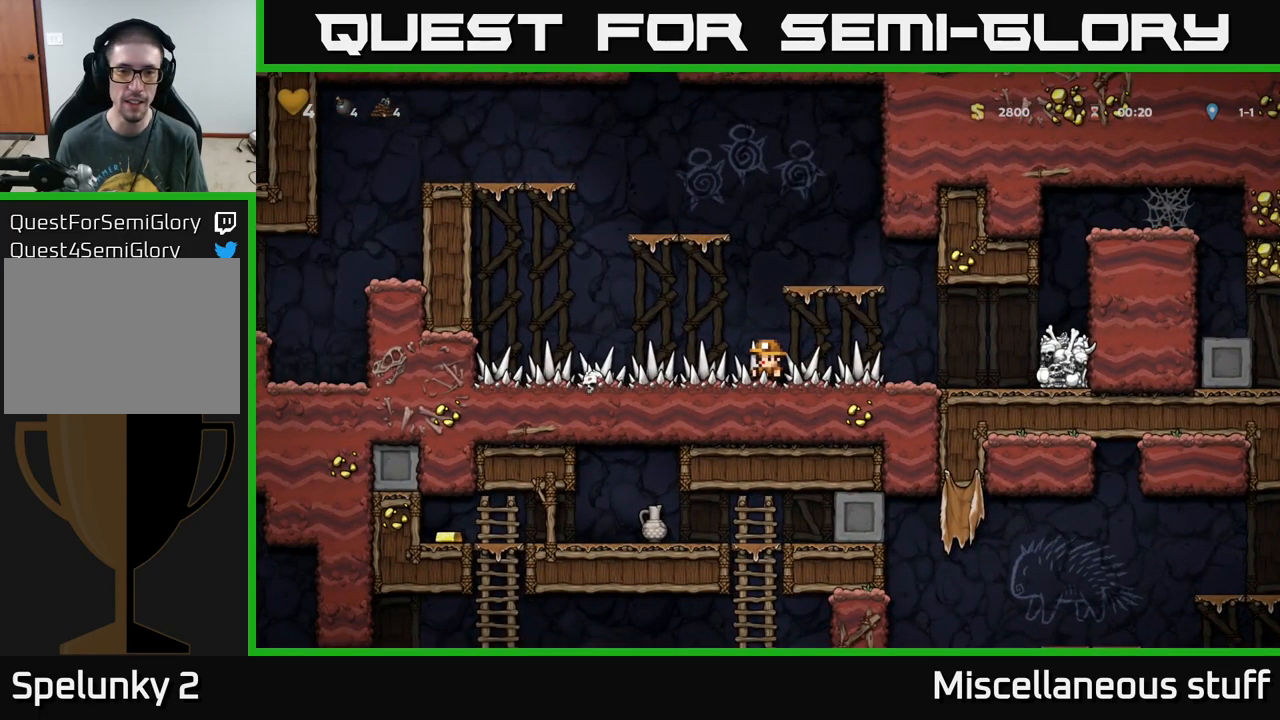
{"buttons": ["DPAD_UP"], "left_stick": "center", "events": [[467, "DPAD_LEFT", "up"], [500, "DPAD_UP", "down"]]}
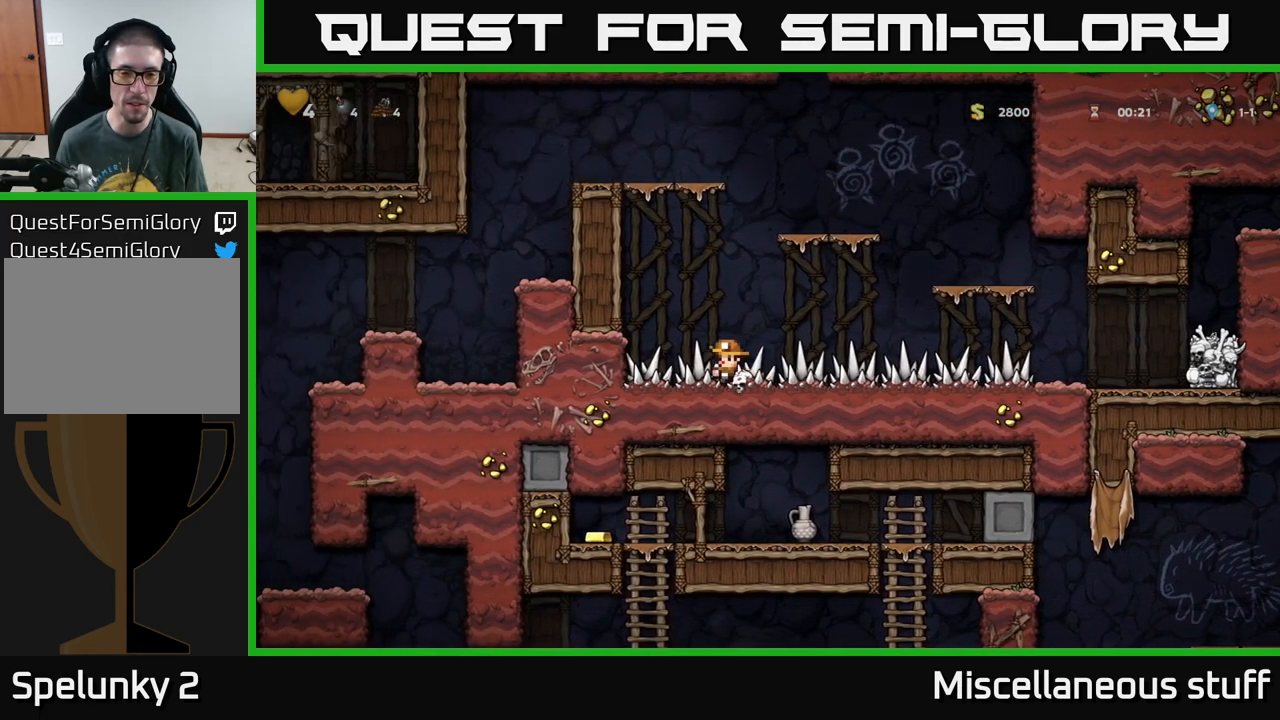
{"buttons": [], "left_stick": "center", "events": [[50, "R1", "down"], [117, "DPAD_UP", "up"], [133, "R1", "up"], [250, "DPAD_LEFT", "down"], [400, "DPAD_LEFT", "up"]]}
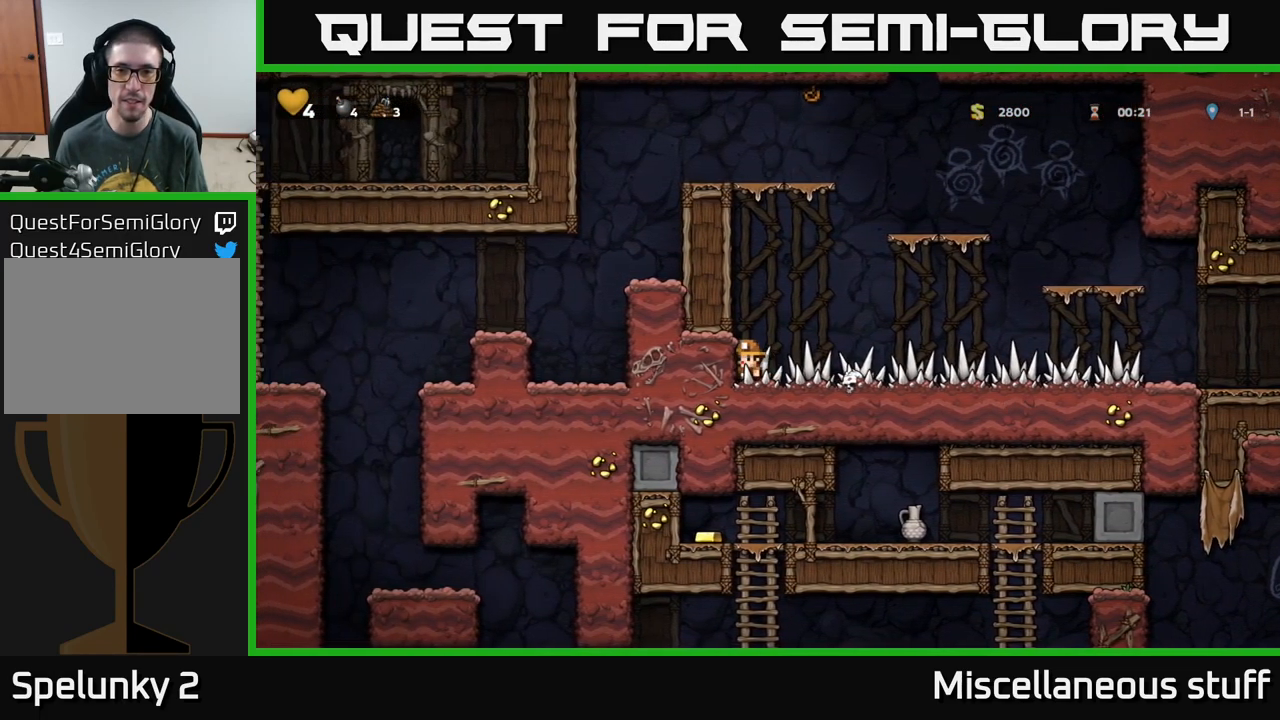
{"buttons": ["DPAD_UP"], "left_stick": "center", "events": [[267, "A", "down"], [317, "DPAD_RIGHT", "down"], [417, "DPAD_UP", "down"], [467, "A", "up"], [467, "DPAD_RIGHT", "up"]]}
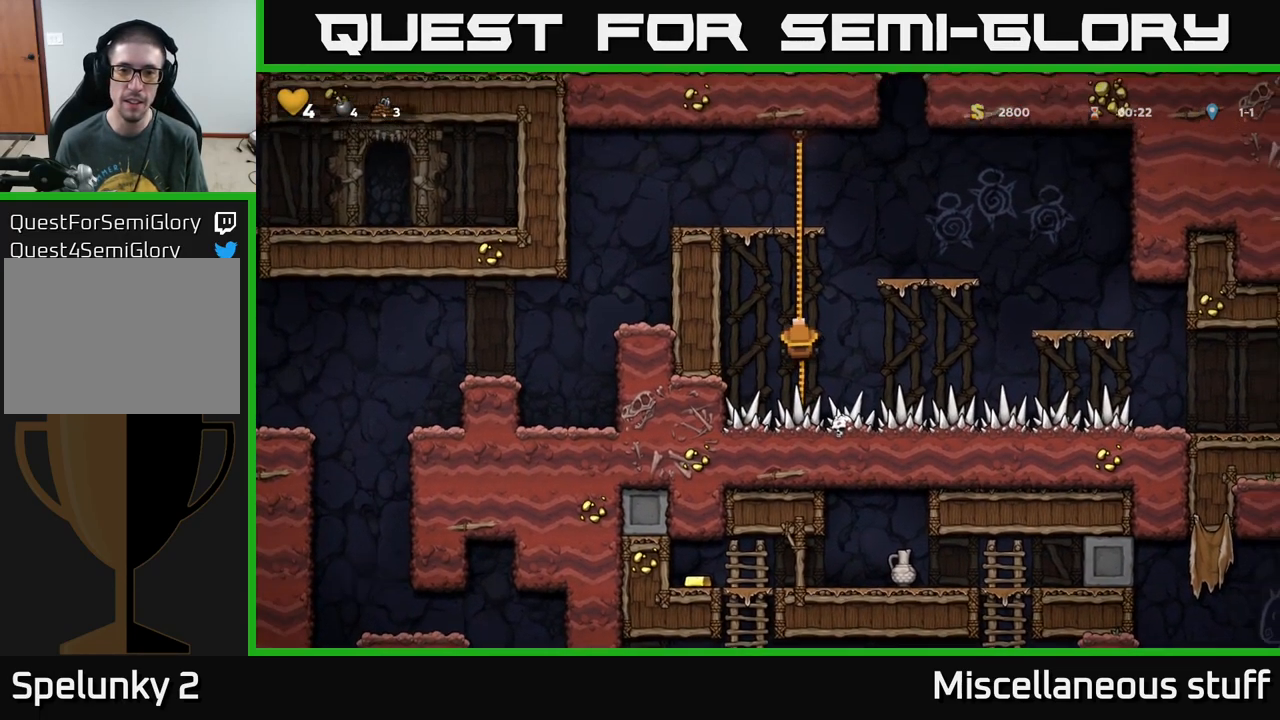
{"buttons": ["A", "DPAD_LEFT"], "left_stick": "center", "events": [[300, "A", "down"], [350, "DPAD_LEFT", "down"], [383, "DPAD_UP", "up"]]}
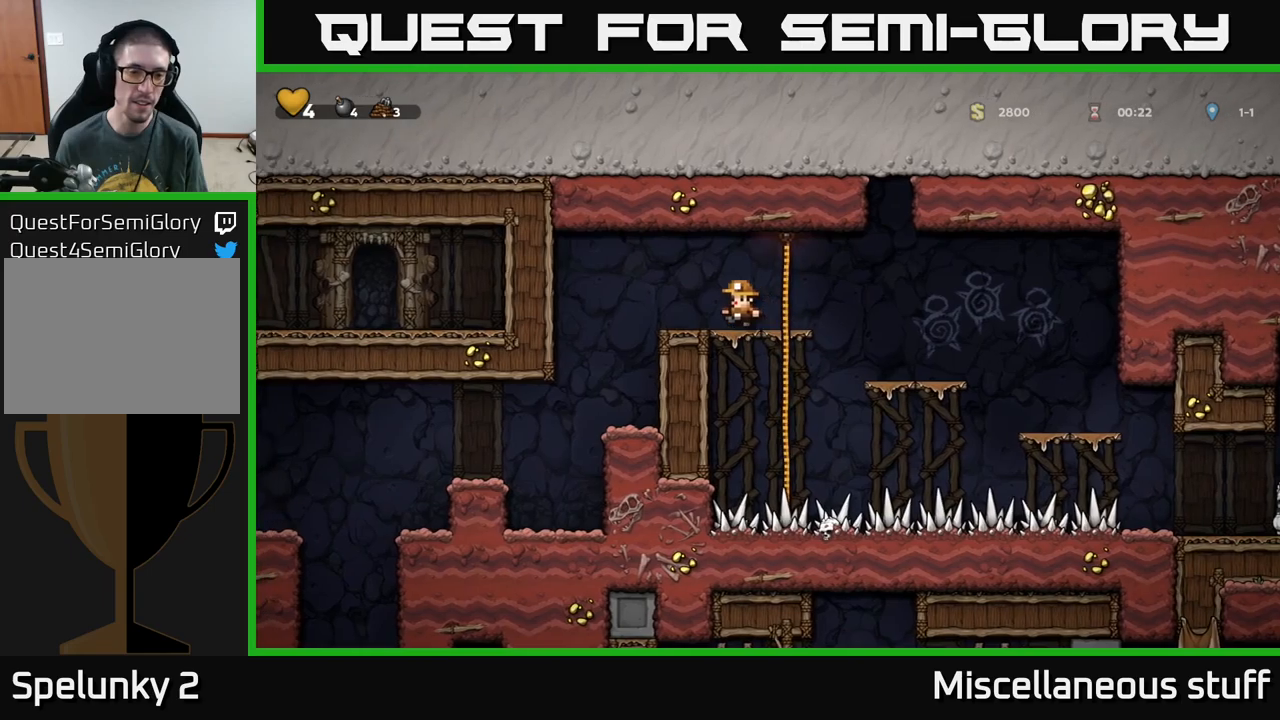
{"buttons": ["DPAD_LEFT"], "left_stick": "center", "events": [[217, "A", "up"], [250, "DPAD_LEFT", "up"], [484, "DPAD_LEFT", "down"]]}
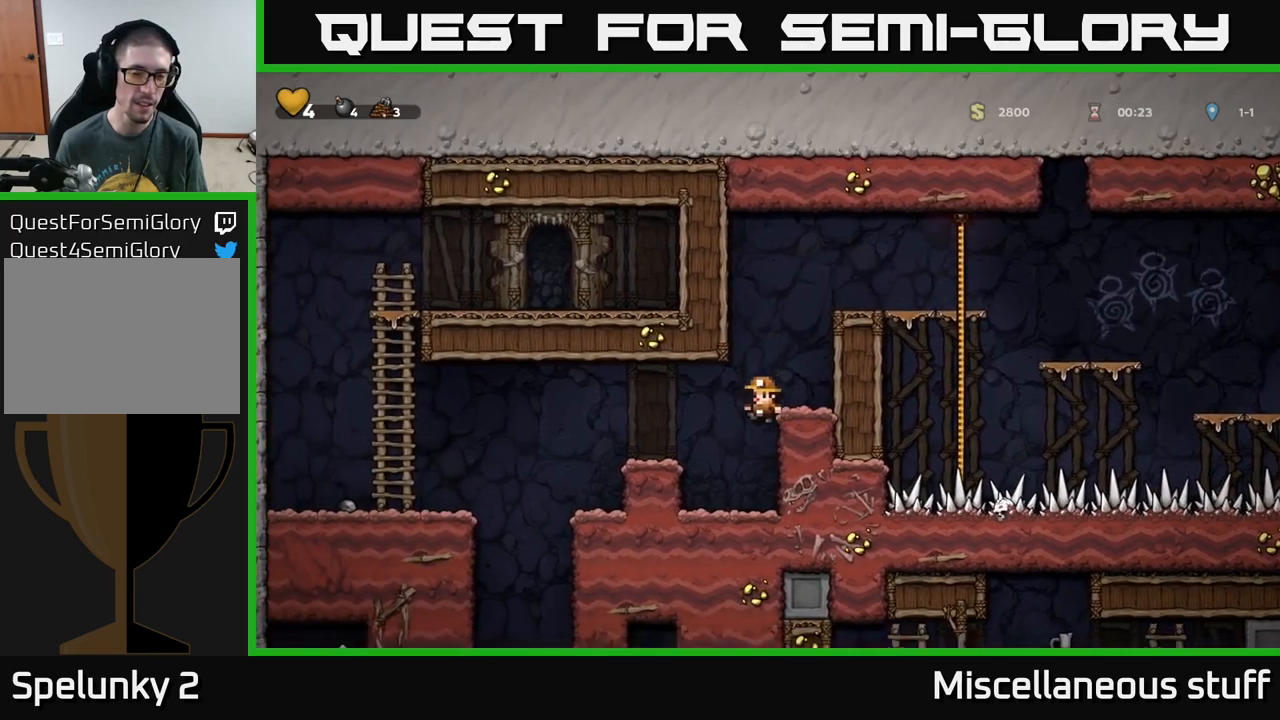
{"buttons": ["DPAD_LEFT"], "left_stick": "center", "events": [[134, "DPAD_LEFT", "up"], [234, "A", "down"], [267, "DPAD_LEFT", "down"], [400, "A", "up"]]}
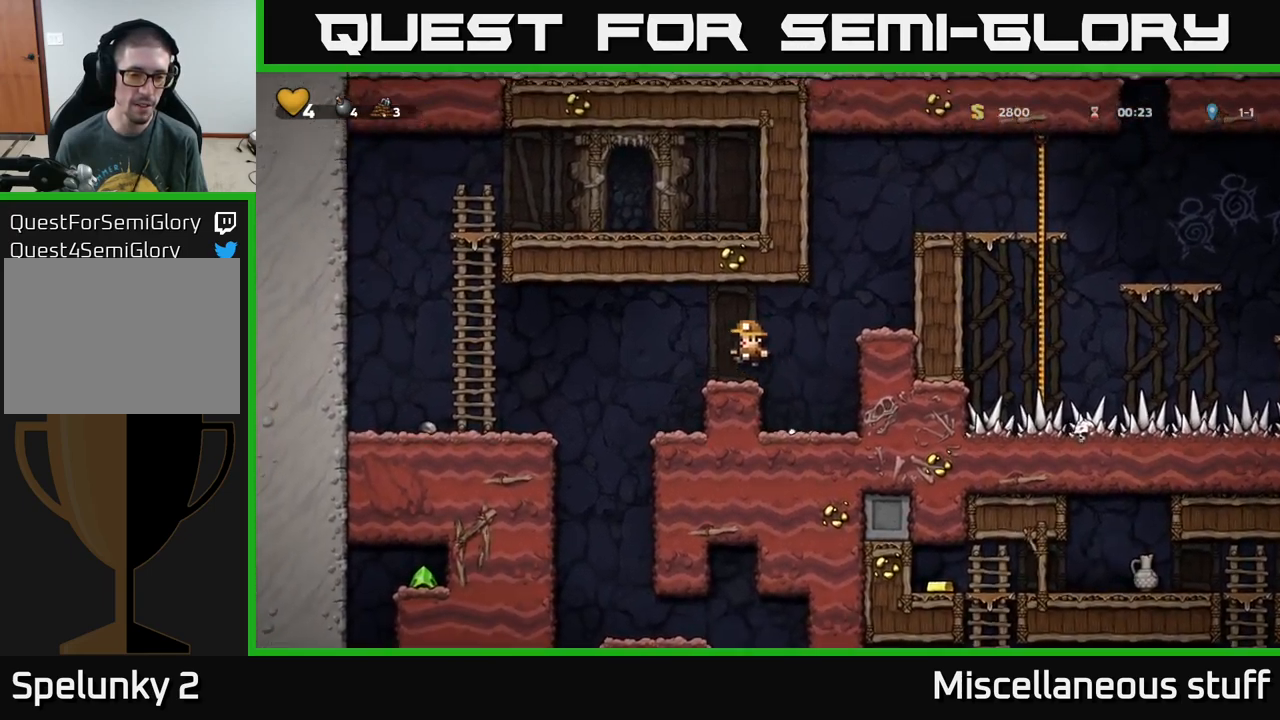
{"buttons": [], "left_stick": "center", "events": [[67, "DPAD_LEFT", "up"], [350, "DPAD_LEFT", "down"], [500, "DPAD_LEFT", "up"]]}
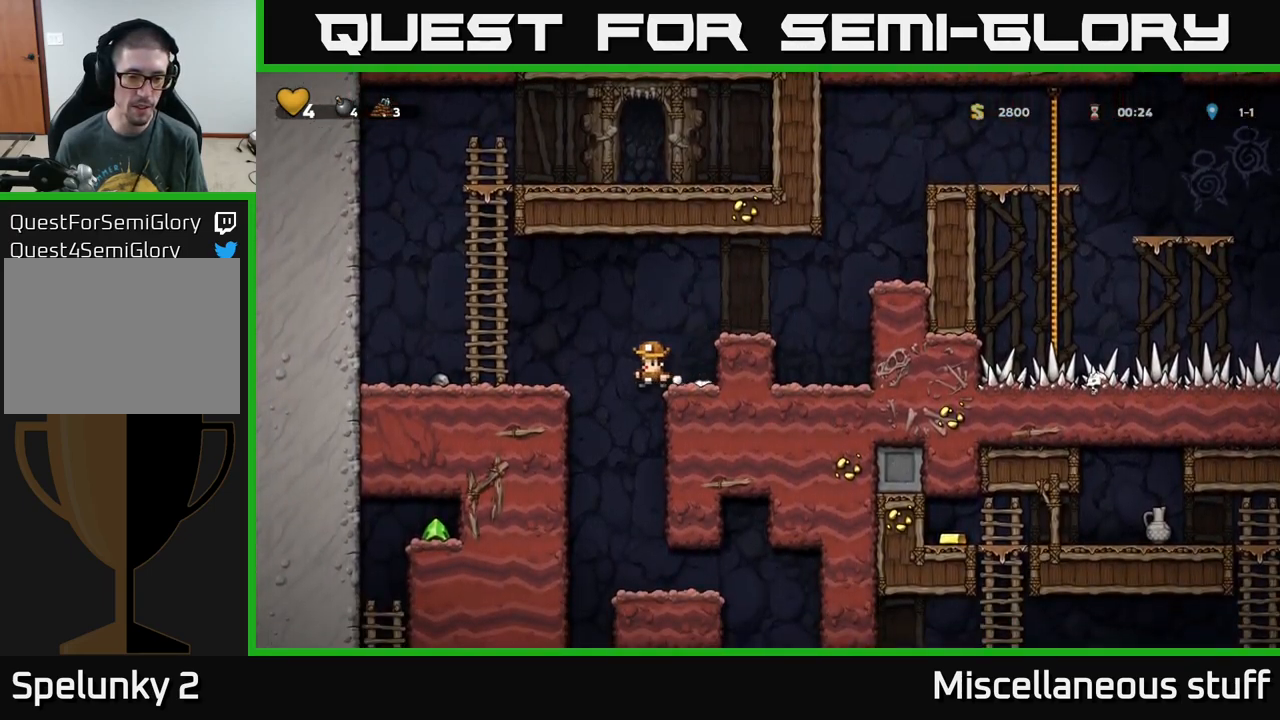
{"buttons": [], "left_stick": "center", "events": [[317, "DPAD_RIGHT", "down"], [434, "DPAD_RIGHT", "up"]]}
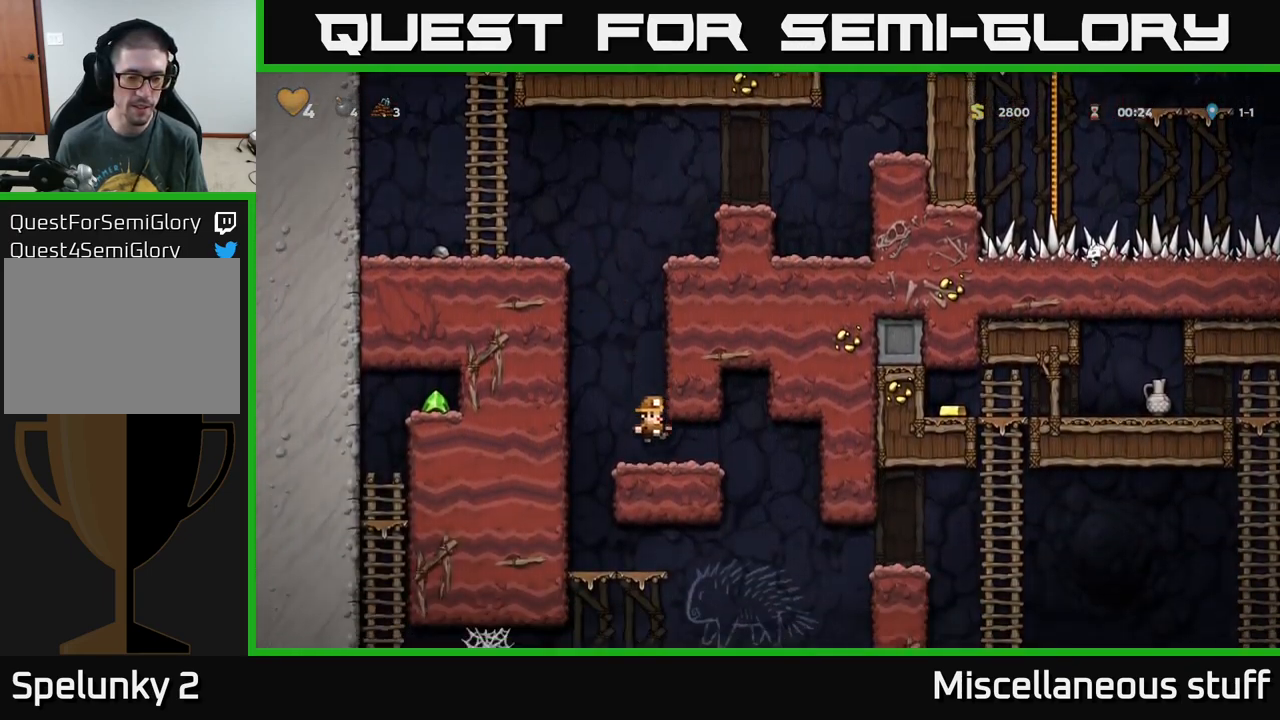
{"buttons": ["DPAD_RIGHT"], "left_stick": "center", "events": [[217, "DPAD_RIGHT", "down"]]}
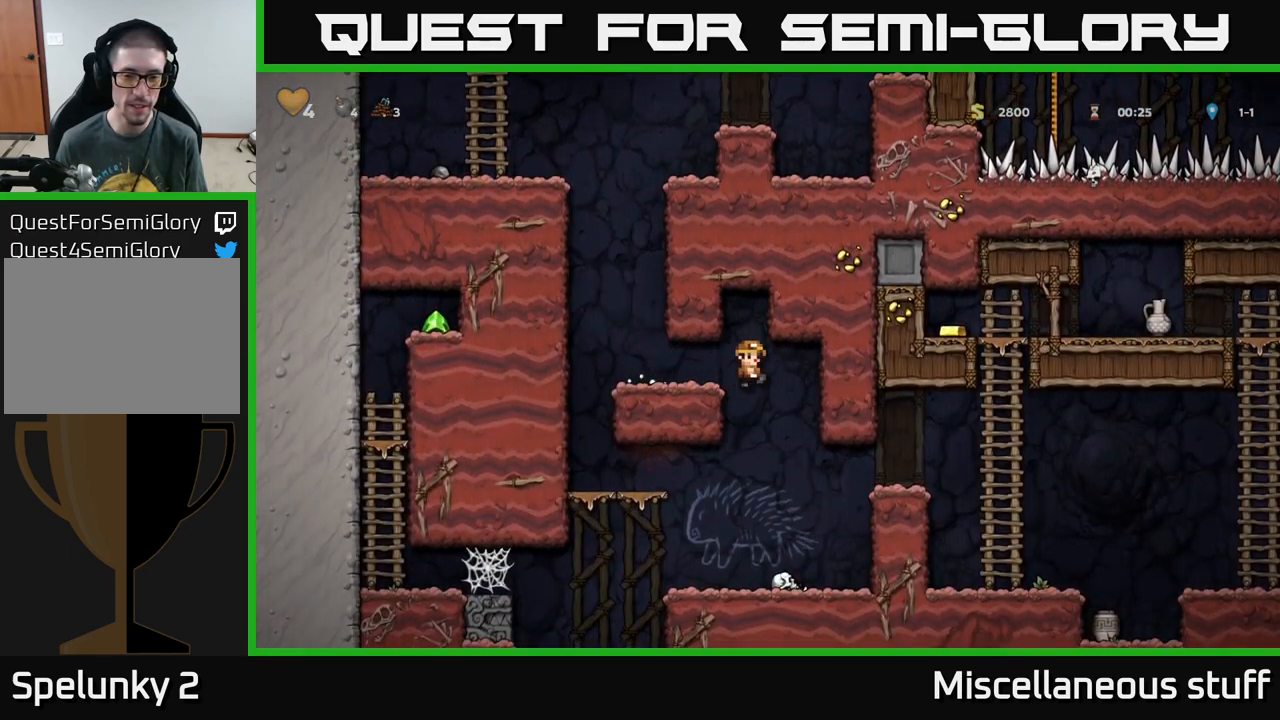
{"buttons": ["A", "DPAD_RIGHT"], "left_stick": "center", "events": [[17, "DPAD_RIGHT", "up"], [450, "DPAD_RIGHT", "down"], [484, "A", "down"]]}
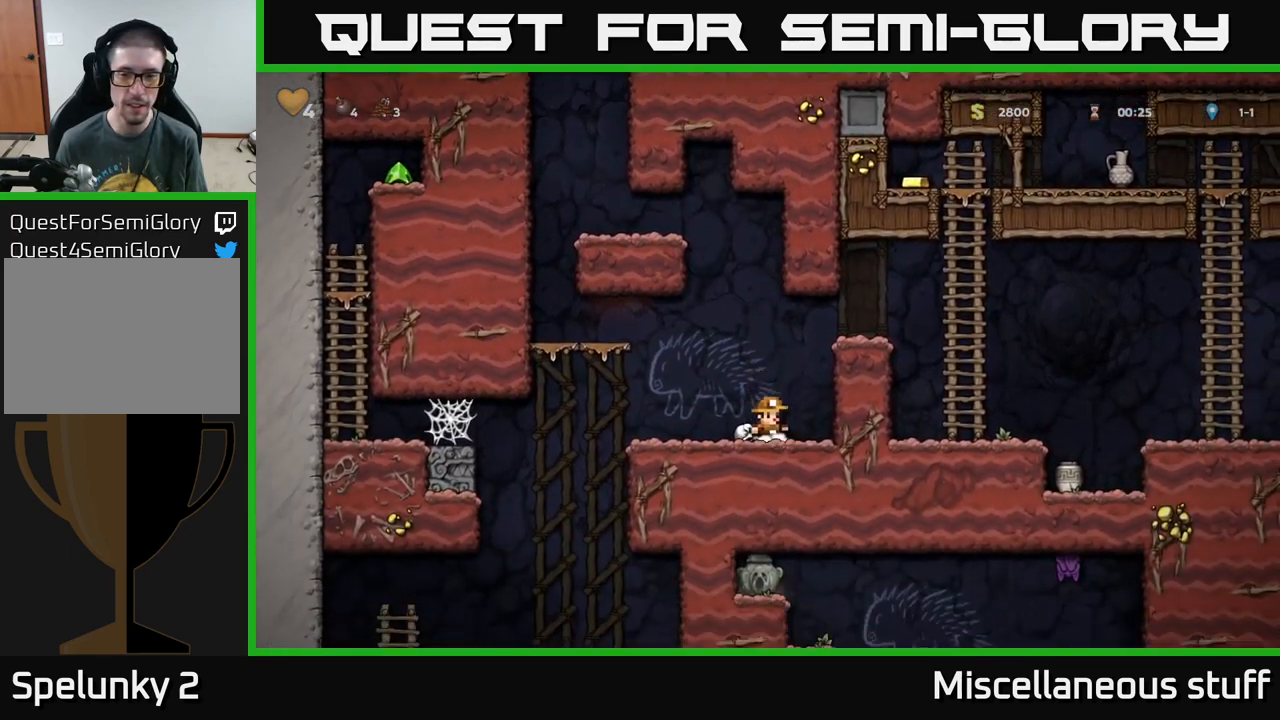
{"buttons": ["A", "DPAD_RIGHT"], "left_stick": "center", "events": [[250, "A", "up"], [467, "A", "down"]]}
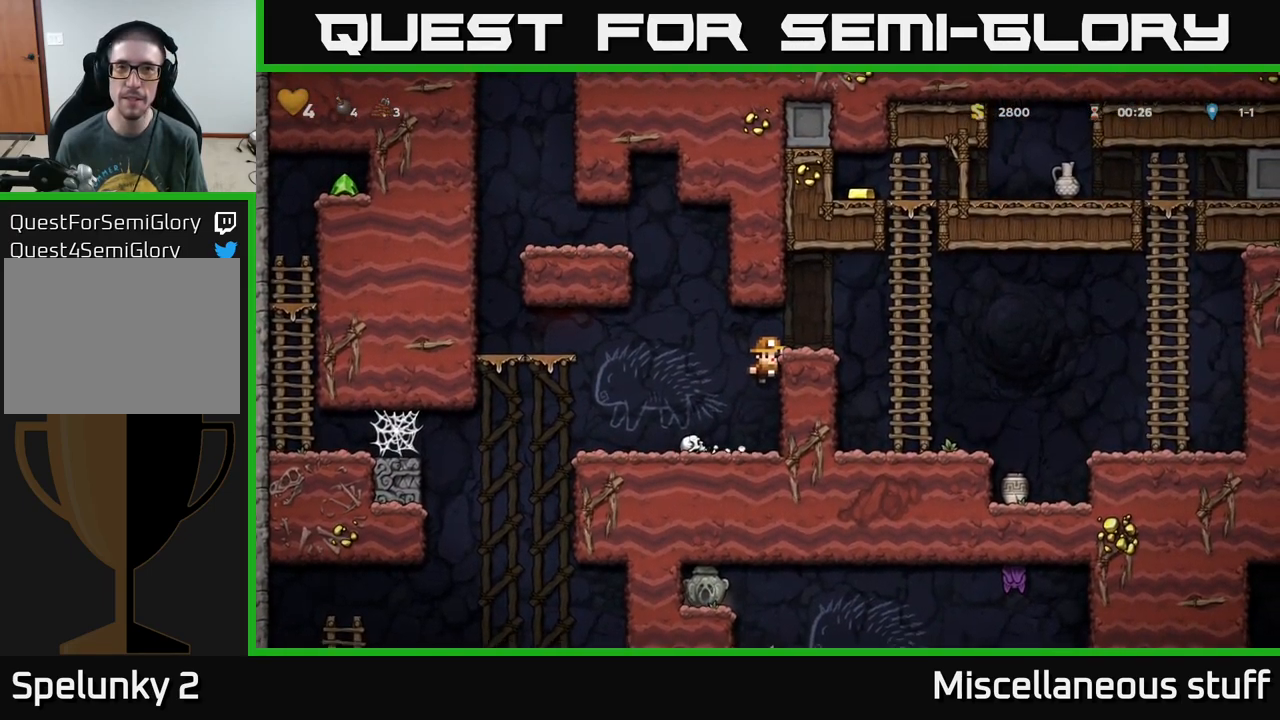
{"buttons": ["A", "DPAD_UP"], "left_stick": "center", "events": [[300, "DPAD_UP", "down"], [317, "A", "up"], [350, "DPAD_RIGHT", "up"], [434, "A", "down"]]}
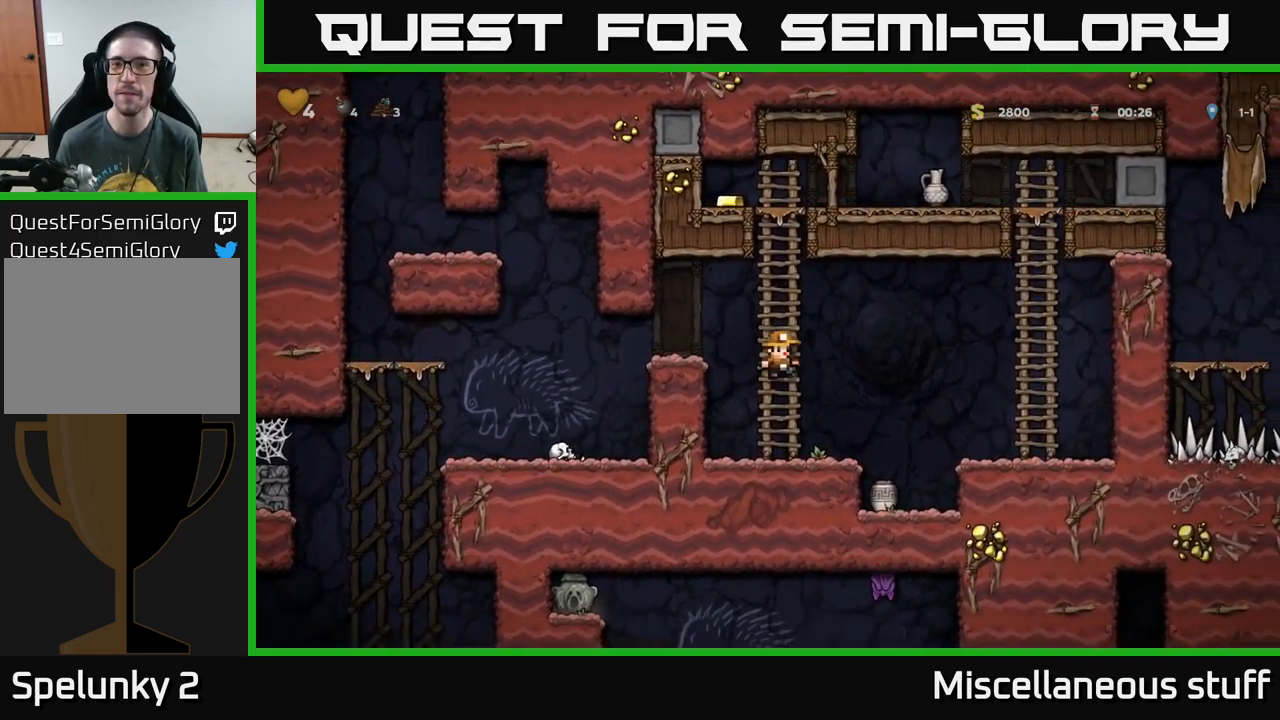
{"buttons": ["DPAD_UP"], "left_stick": "center", "events": [[84, "A", "up"], [284, "A", "down"], [434, "A", "up"]]}
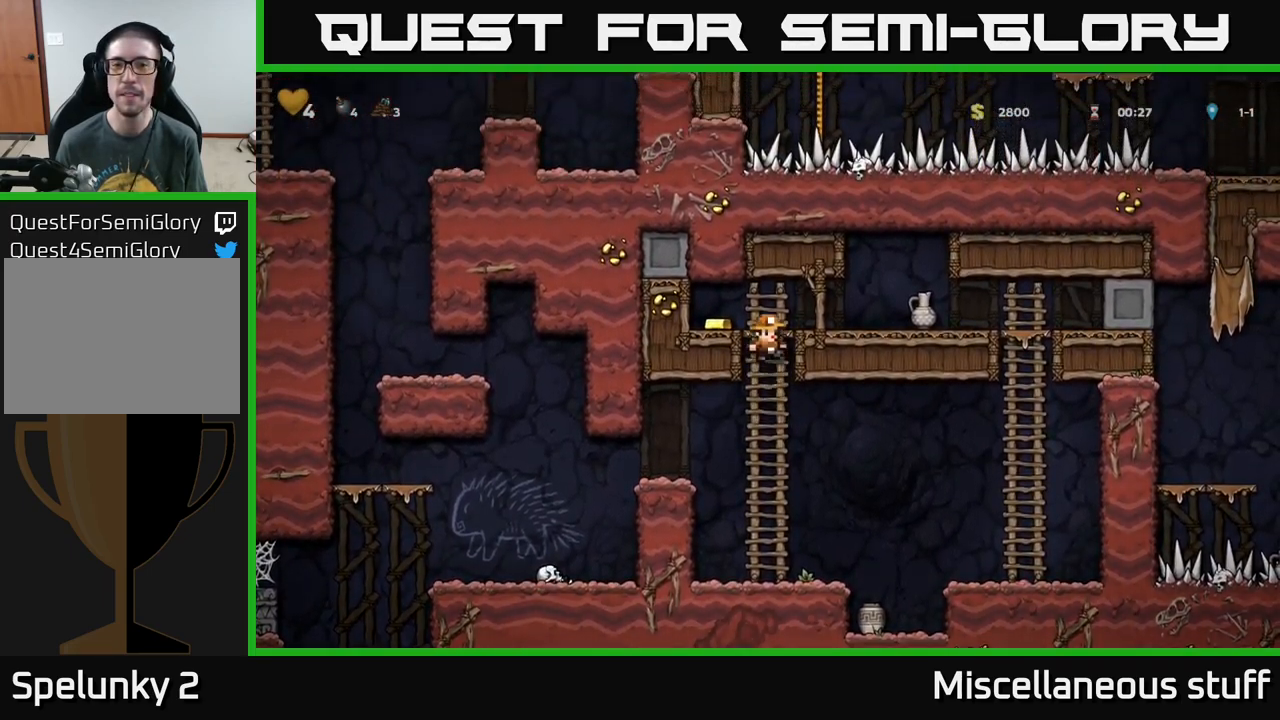
{"buttons": ["DPAD_RIGHT"], "left_stick": "center", "events": [[100, "A", "down"], [134, "DPAD_LEFT", "down"], [167, "DPAD_UP", "up"], [234, "A", "up"], [300, "DPAD_LEFT", "up"], [367, "DPAD_RIGHT", "down"]]}
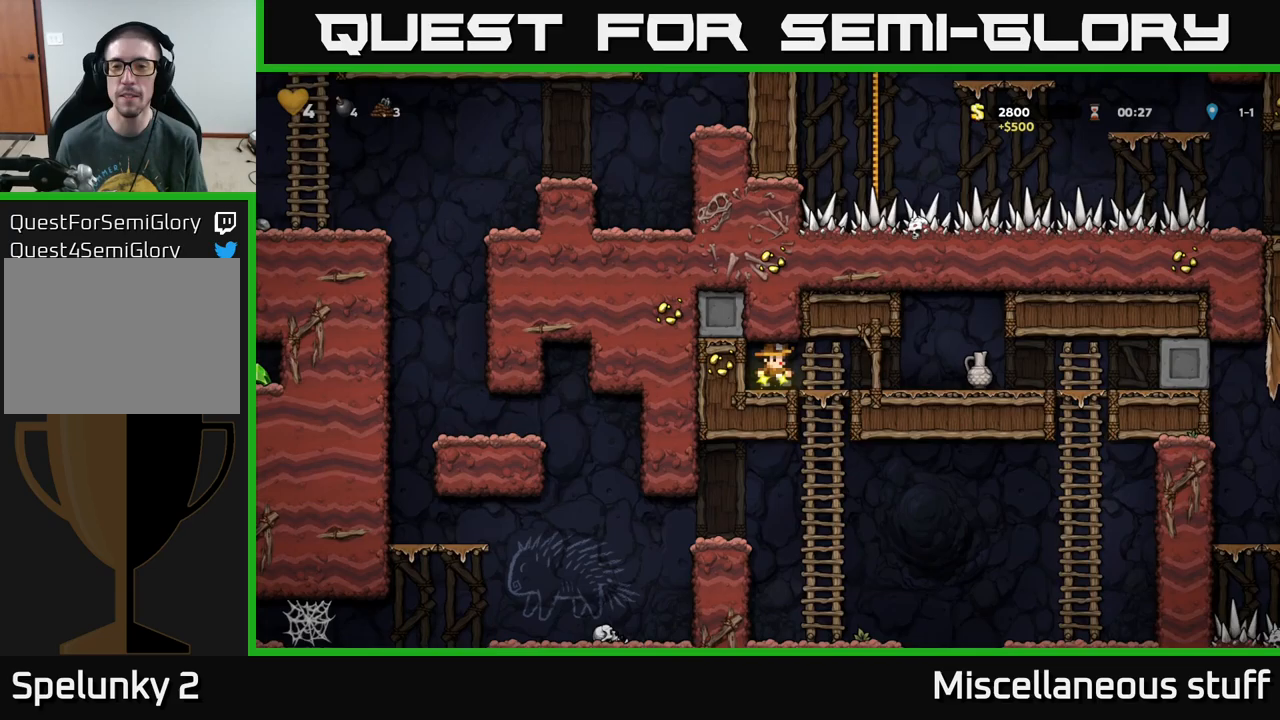
{"buttons": ["DPAD_LEFT"], "left_stick": "center", "events": [[67, "X", "down"], [200, "X", "up"], [267, "DPAD_RIGHT", "up"], [300, "DPAD_LEFT", "down"]]}
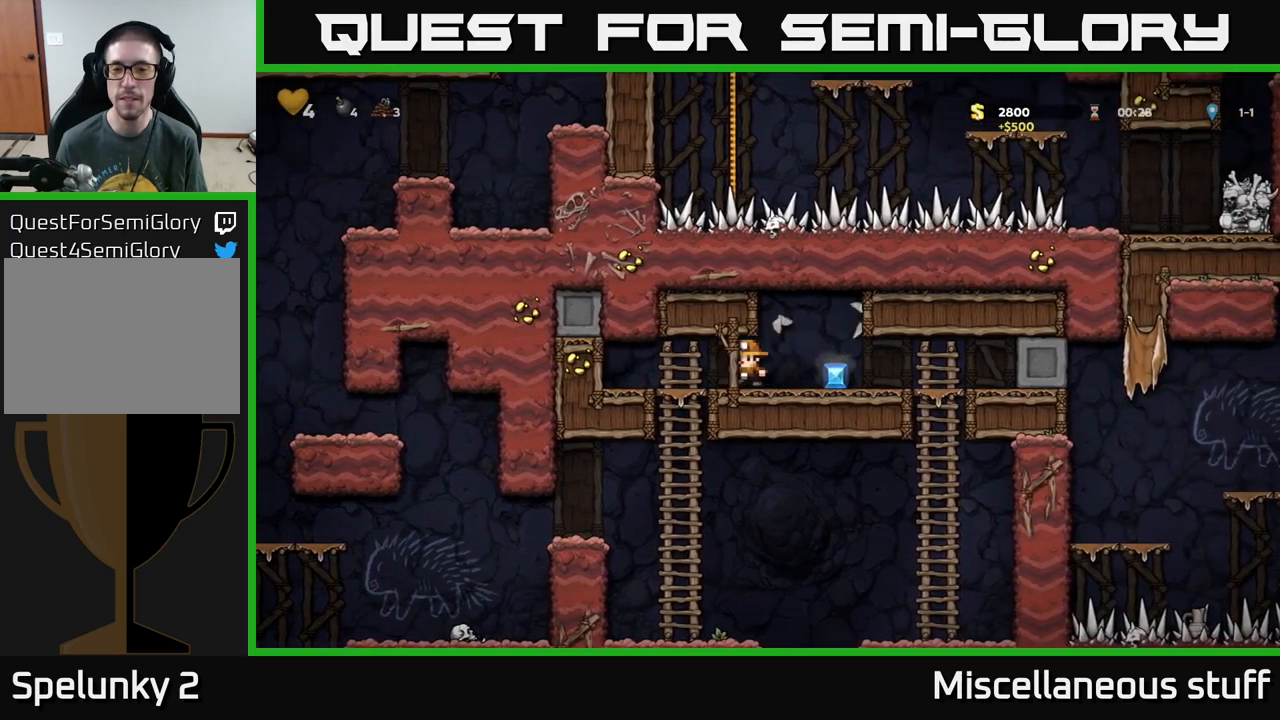
{"buttons": ["DPAD_RIGHT"], "left_stick": "center", "events": [[33, "DPAD_LEFT", "up"], [167, "DPAD_RIGHT", "down"]]}
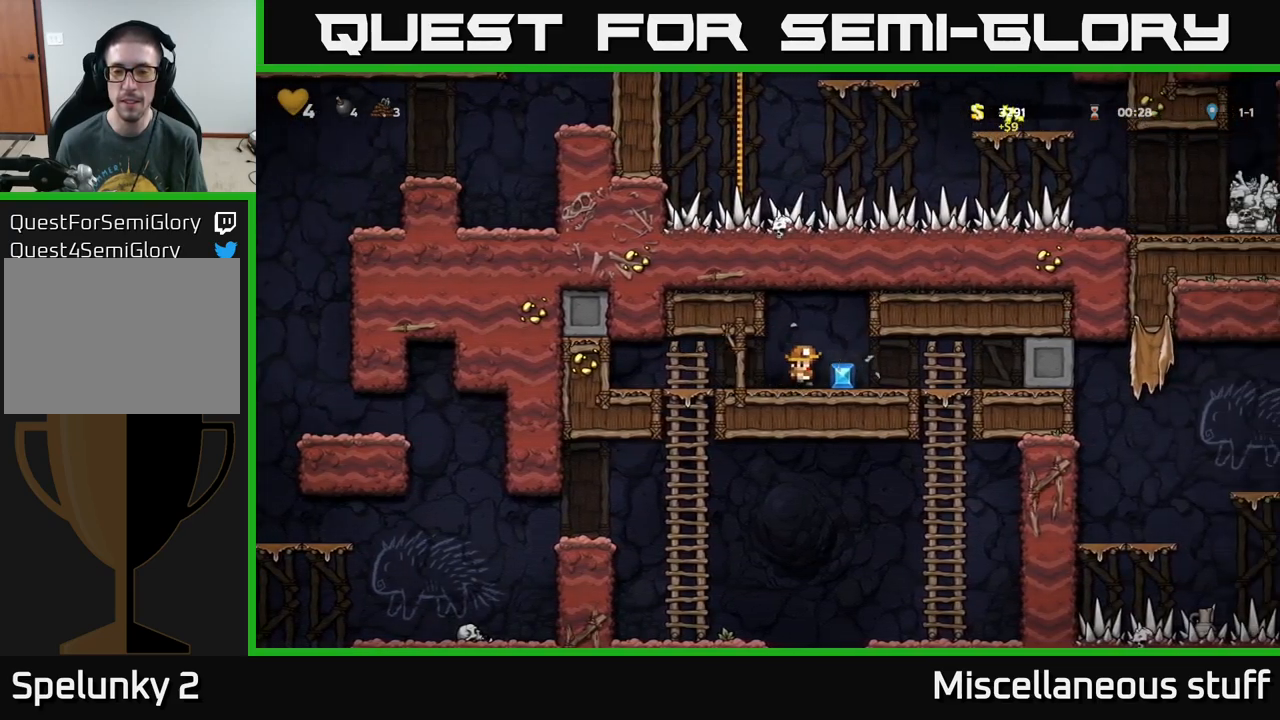
{"buttons": ["DPAD_RIGHT"], "left_stick": "center", "events": [[267, "DPAD_DOWN", "down"], [283, "DPAD_RIGHT", "up"], [400, "DPAD_DOWN", "up"], [500, "DPAD_RIGHT", "down"]]}
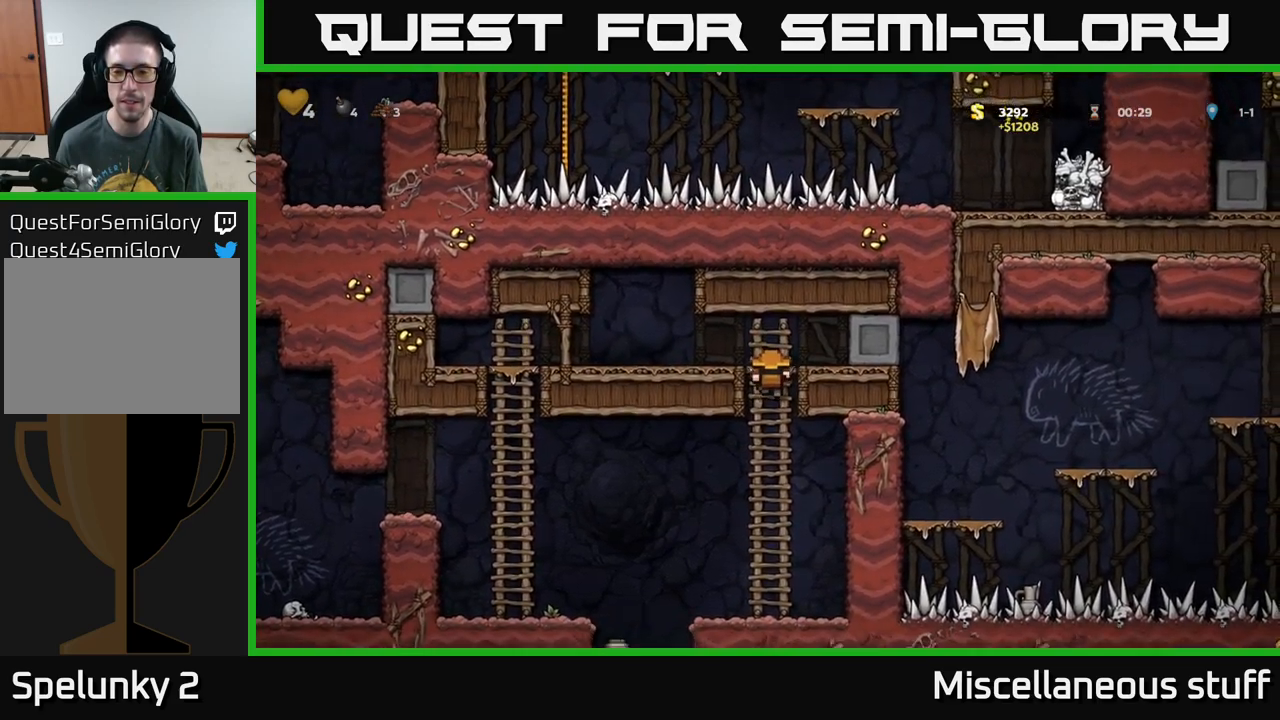
{"buttons": ["DPAD_RIGHT"], "left_stick": "center", "events": [[283, "A", "down"], [400, "A", "up"]]}